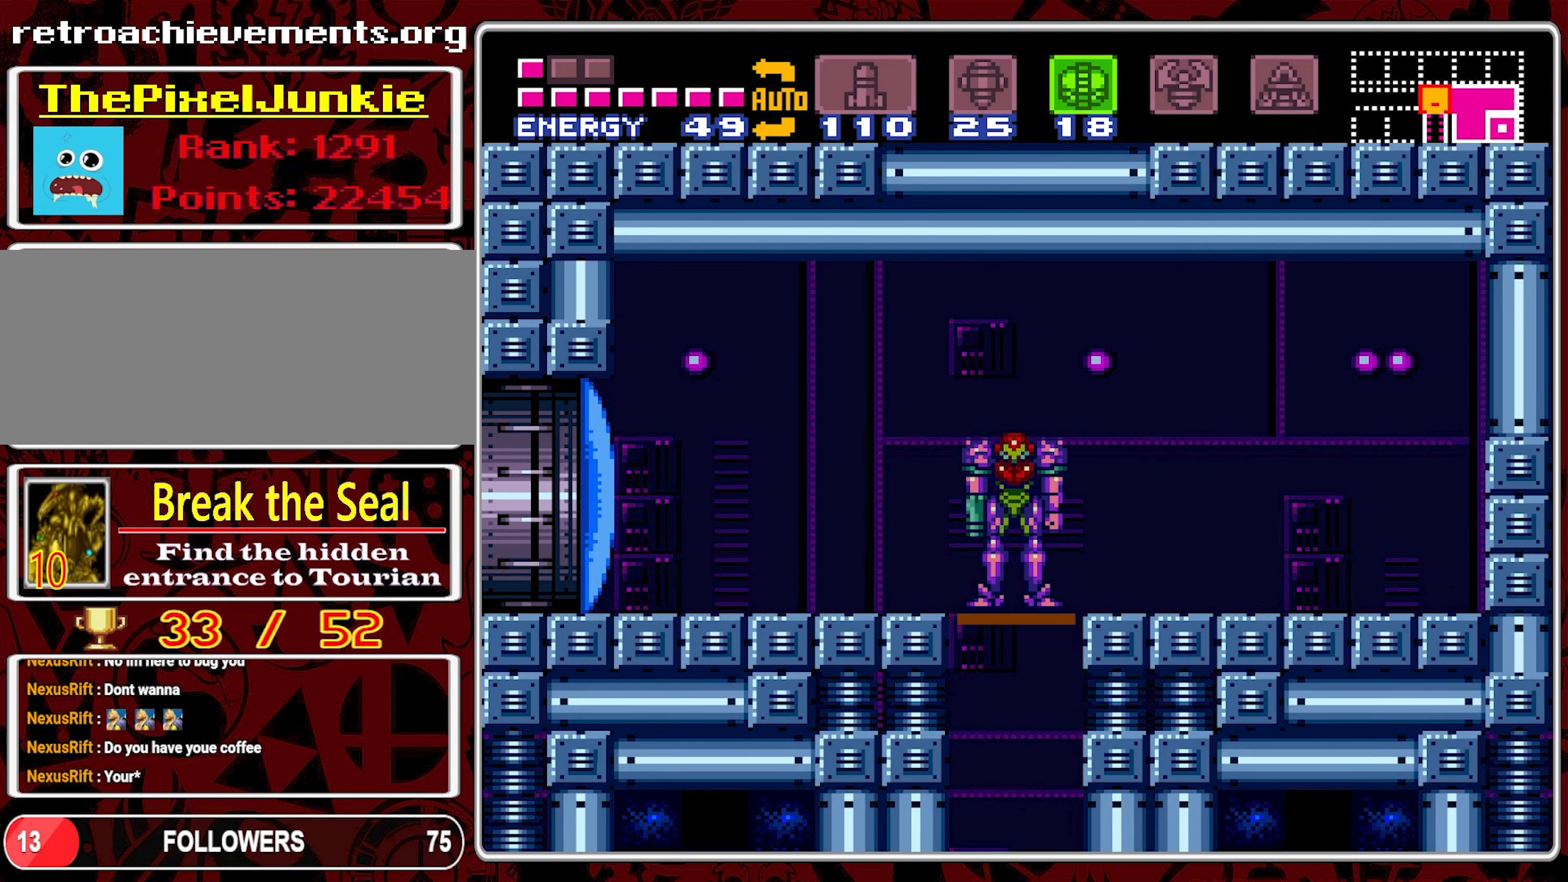
Gameplay with a controller (Nintendo layout); each line is a JSON object with the inputs held at the frame after it. "events" lists button and stick changes between this image and that frame as [ms after this image, input, new state], when the widget could be followed in between. Not read: L3 R3.
{"buttons": ["Y", "DPAD_LEFT"], "events": [[117, "DPAD_LEFT", "down"], [467, "Y", "down"]]}
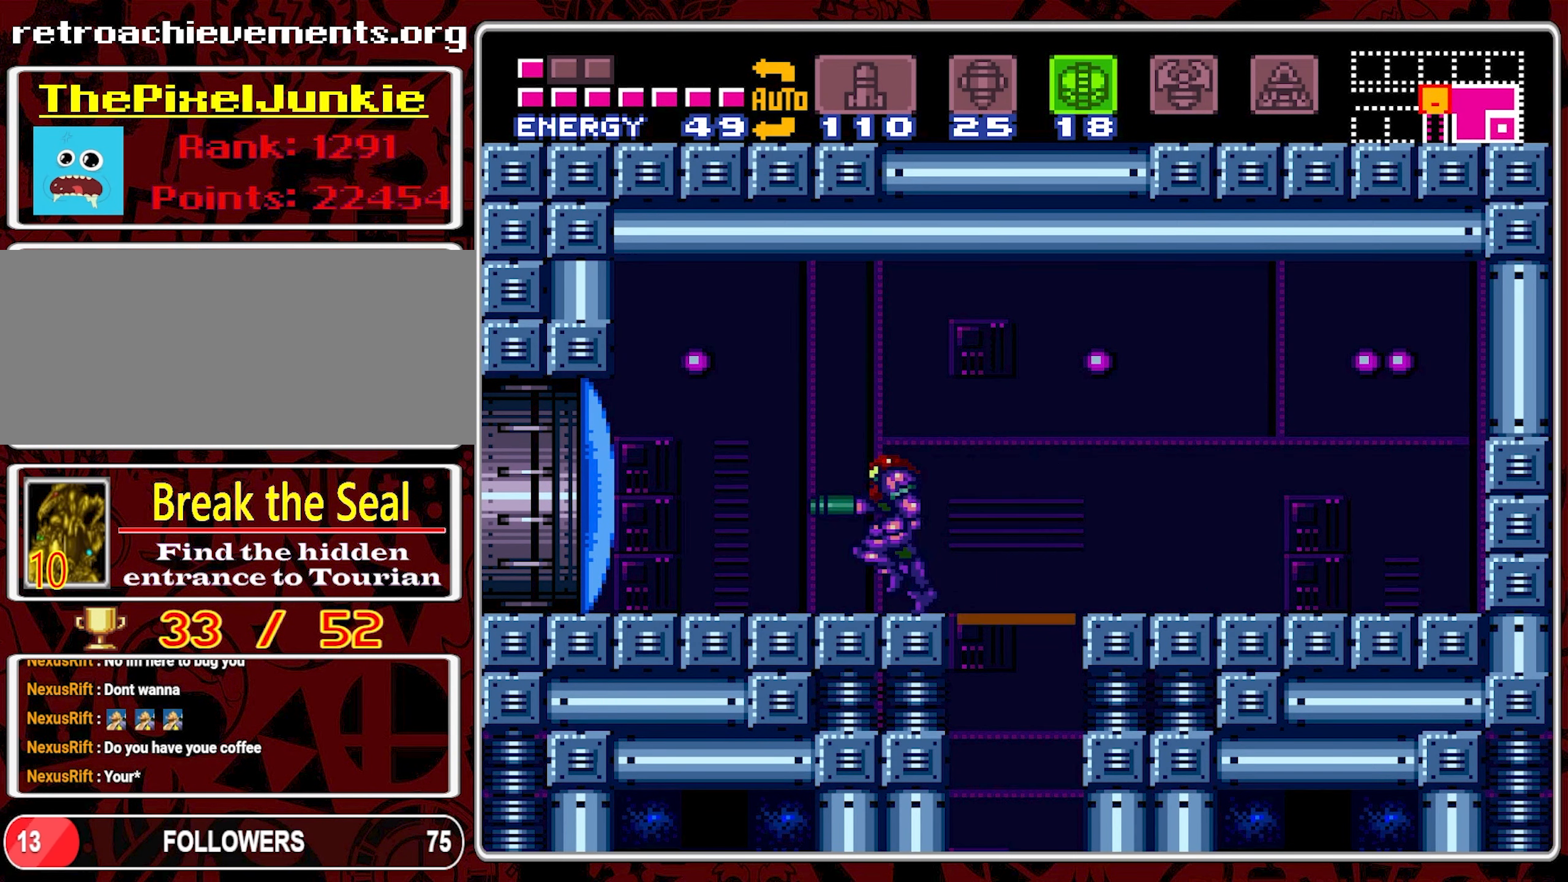
{"buttons": ["DPAD_RIGHT"], "events": [[34, "Y", "up"], [100, "Y", "down"], [300, "DPAD_LEFT", "up"], [300, "Y", "up"], [417, "DPAD_RIGHT", "down"]]}
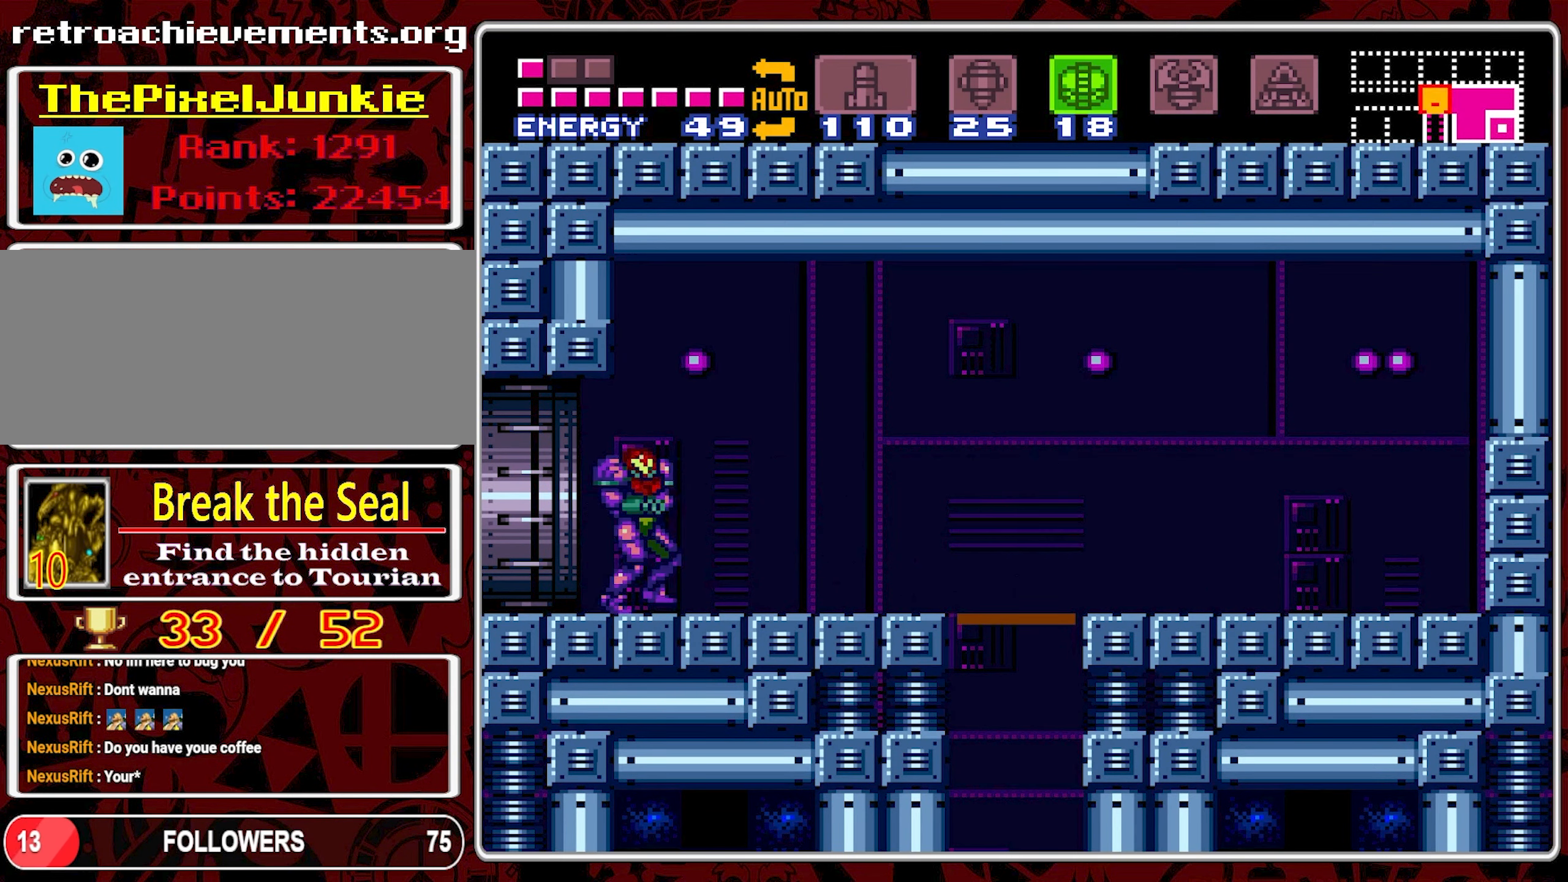
{"buttons": ["Y", "DPAD_LEFT"], "events": [[300, "DPAD_RIGHT", "up"], [367, "DPAD_LEFT", "down"], [450, "Y", "down"]]}
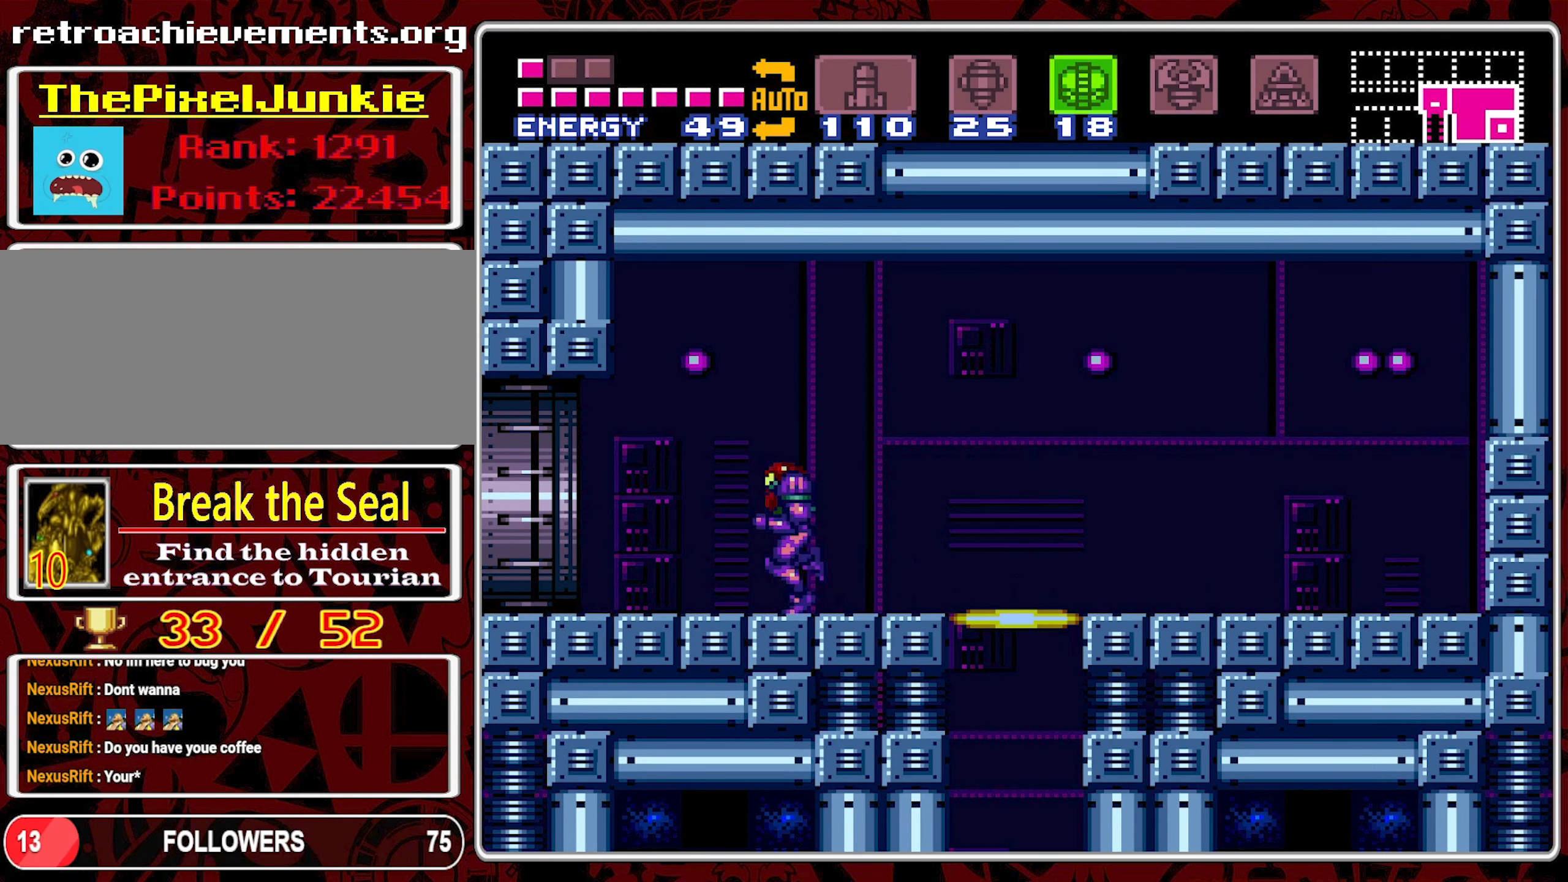
{"buttons": ["DPAD_LEFT"], "events": [[34, "Y", "up"]]}
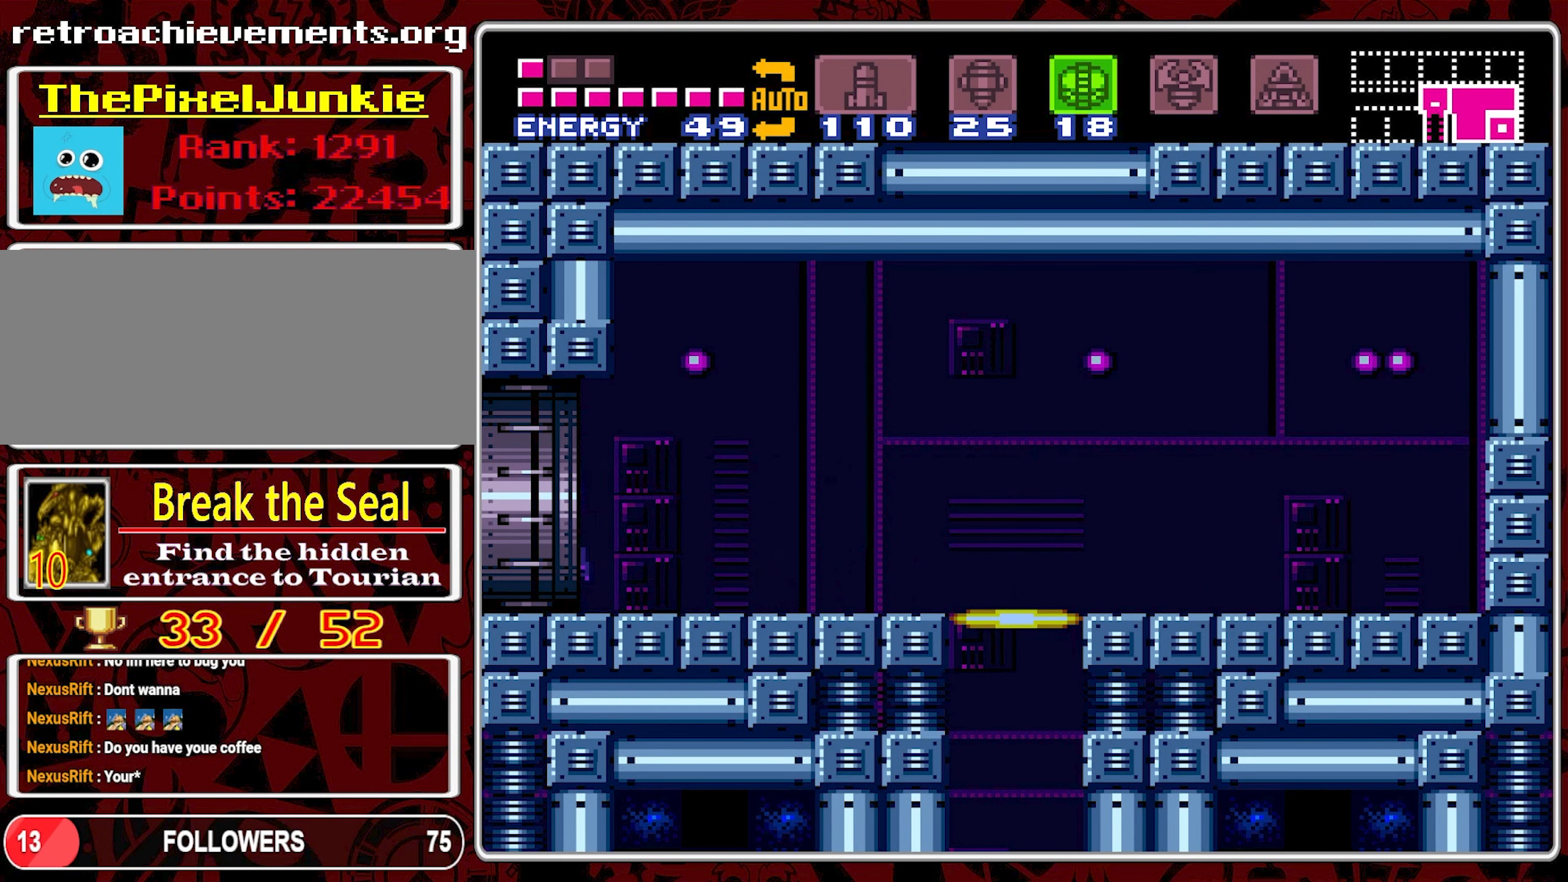
{"buttons": [], "events": [[234, "DPAD_LEFT", "up"]]}
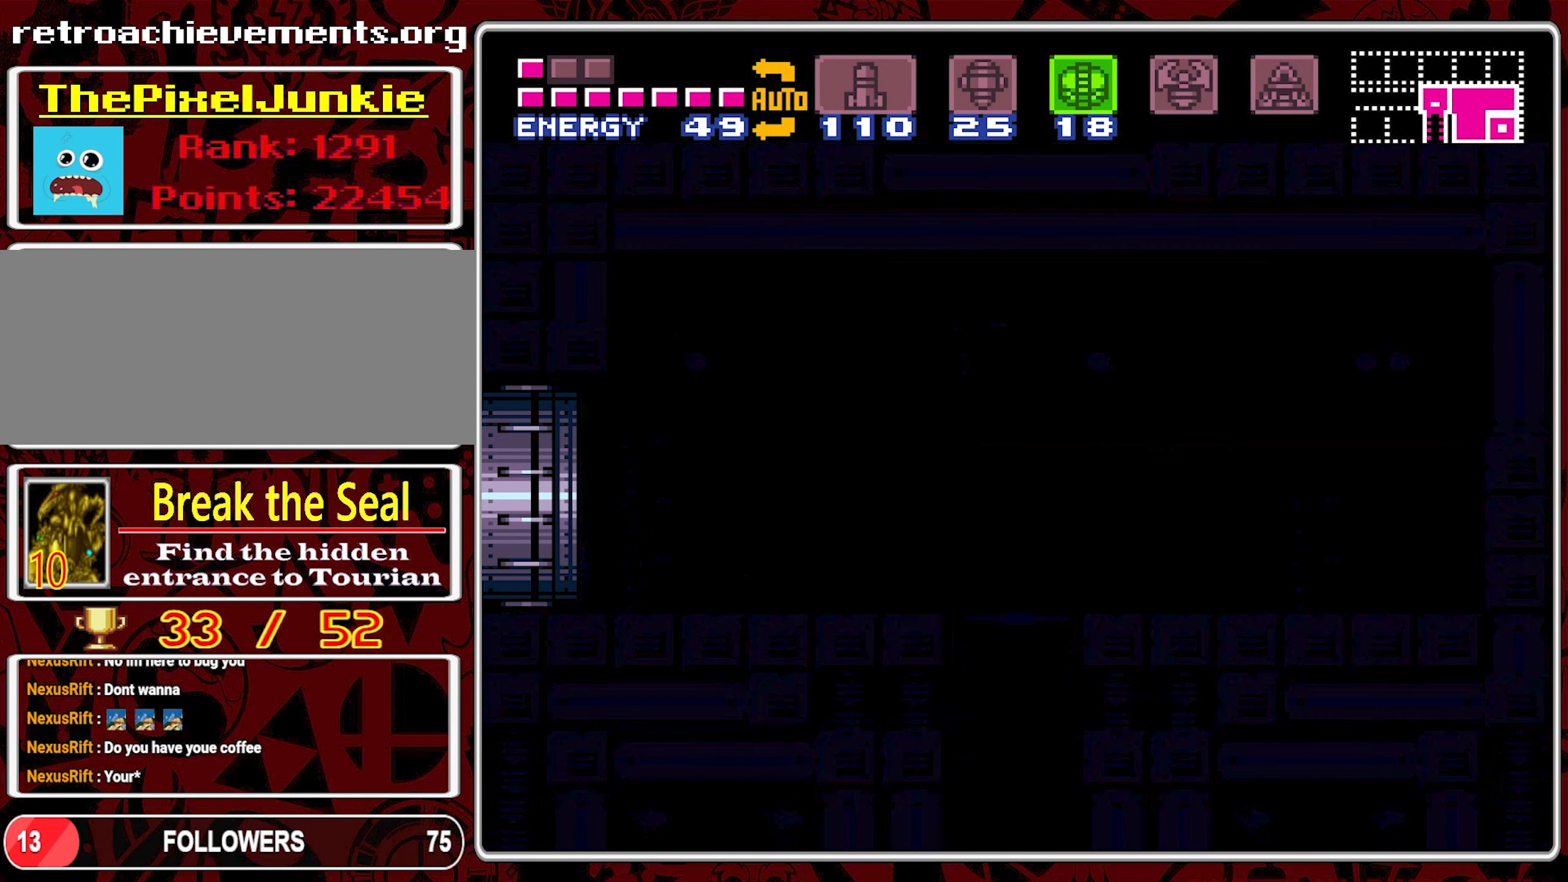
{"buttons": [], "events": []}
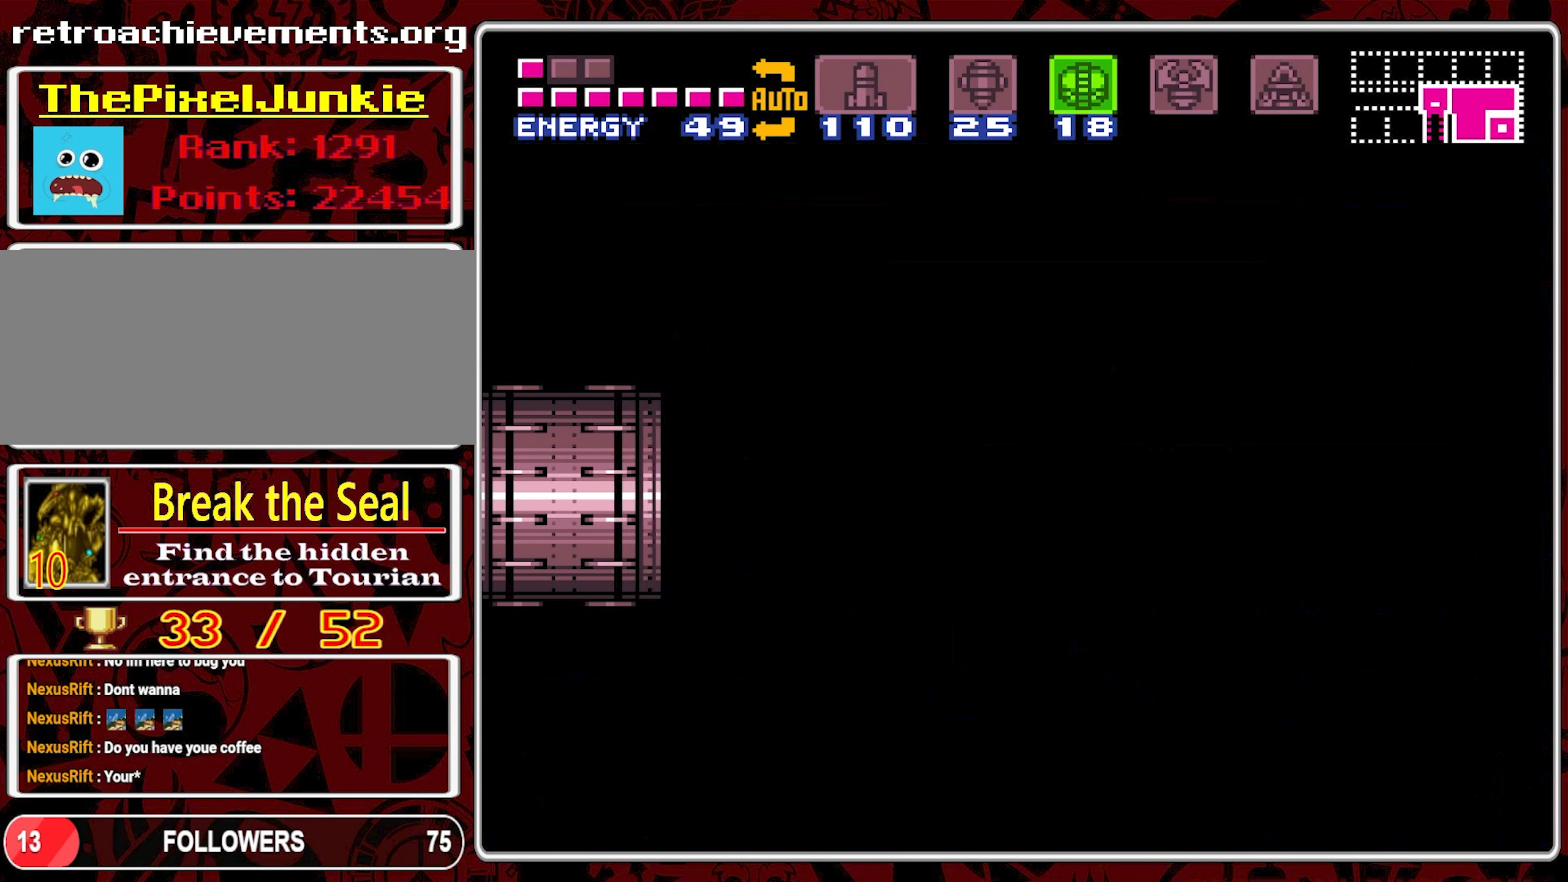
{"buttons": [], "events": []}
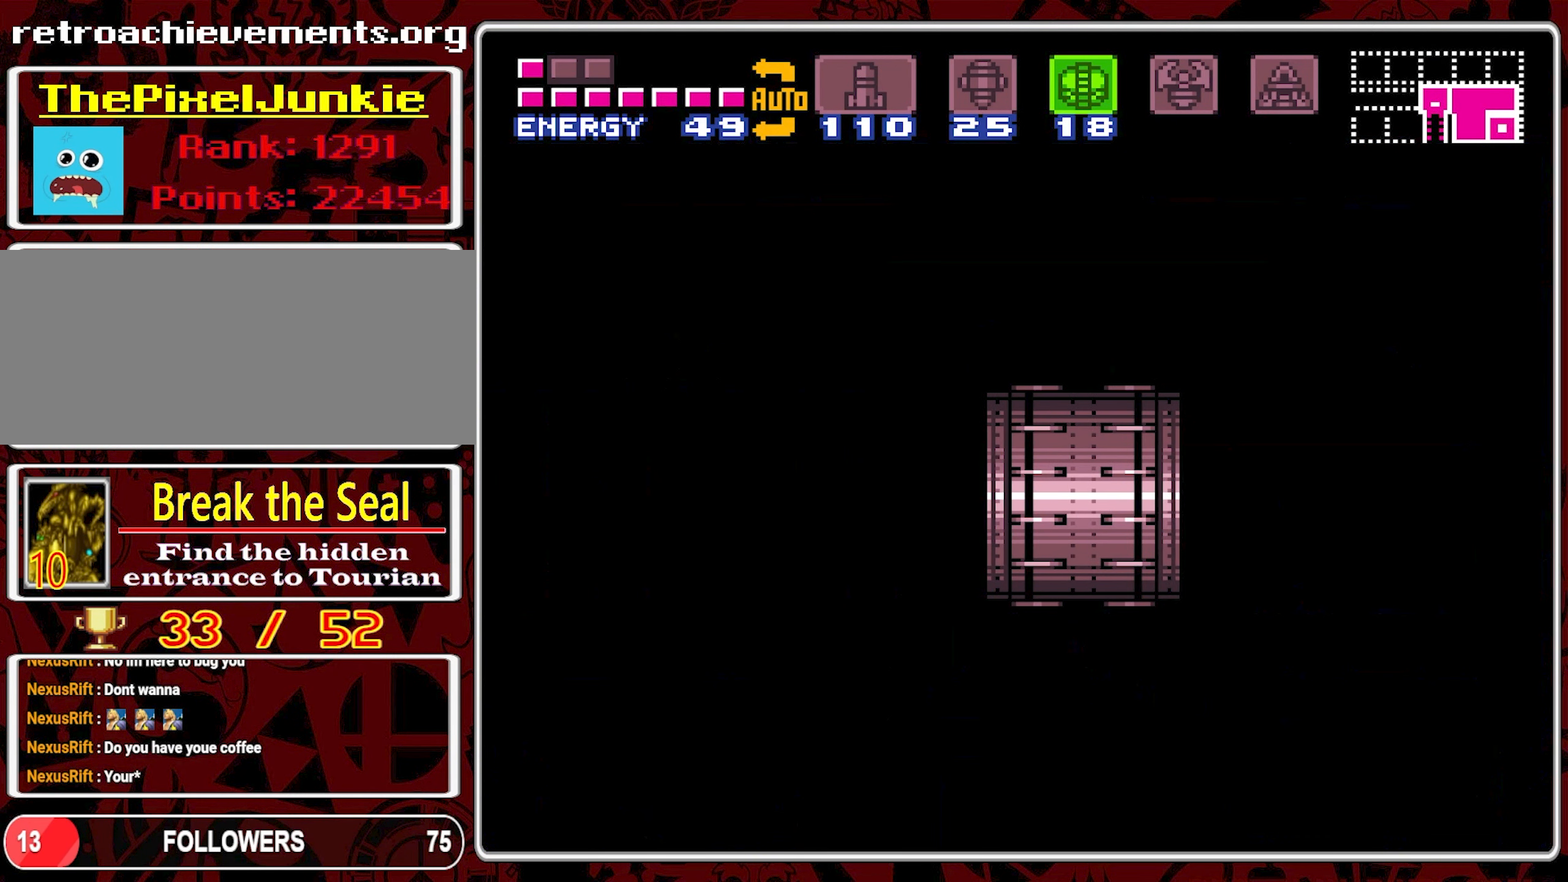
{"buttons": [], "events": []}
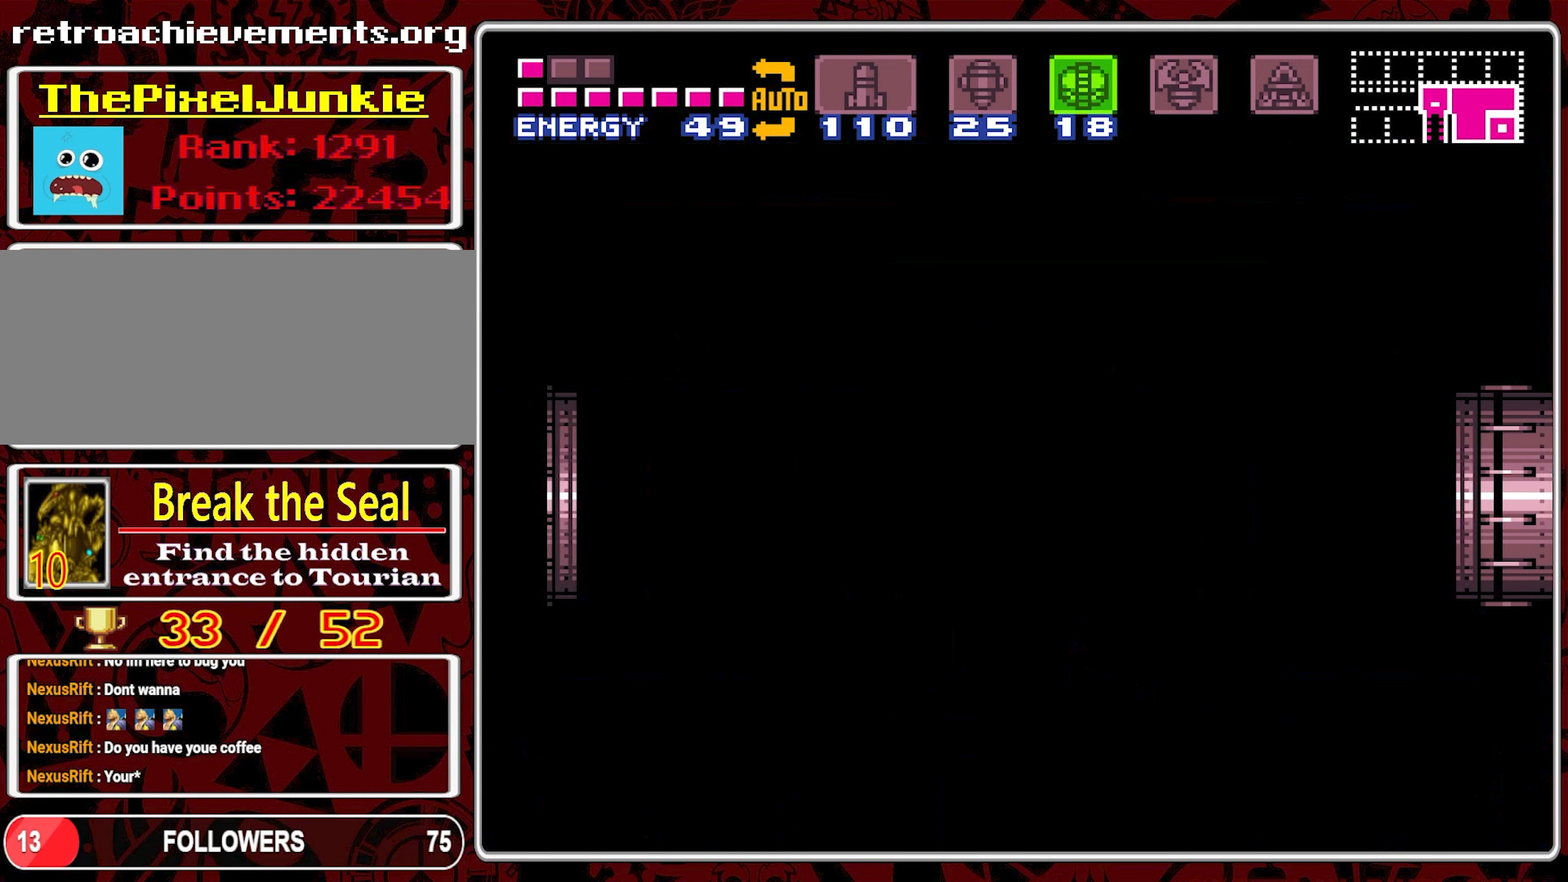
{"buttons": [], "events": []}
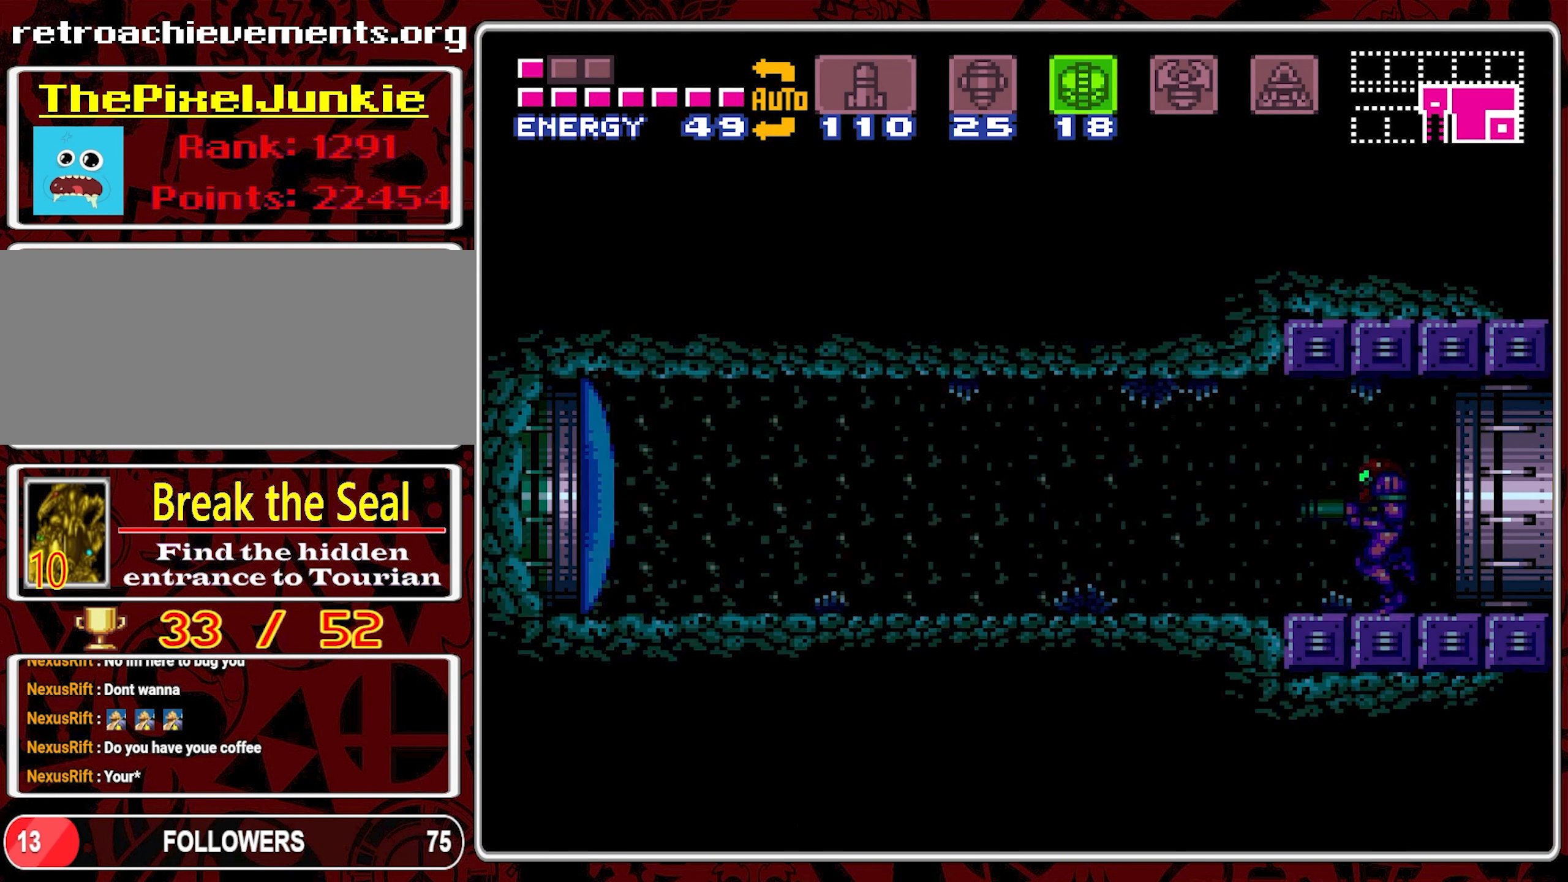
{"buttons": ["Y", "DPAD_LEFT"], "events": [[233, "DPAD_LEFT", "down"], [450, "Y", "down"]]}
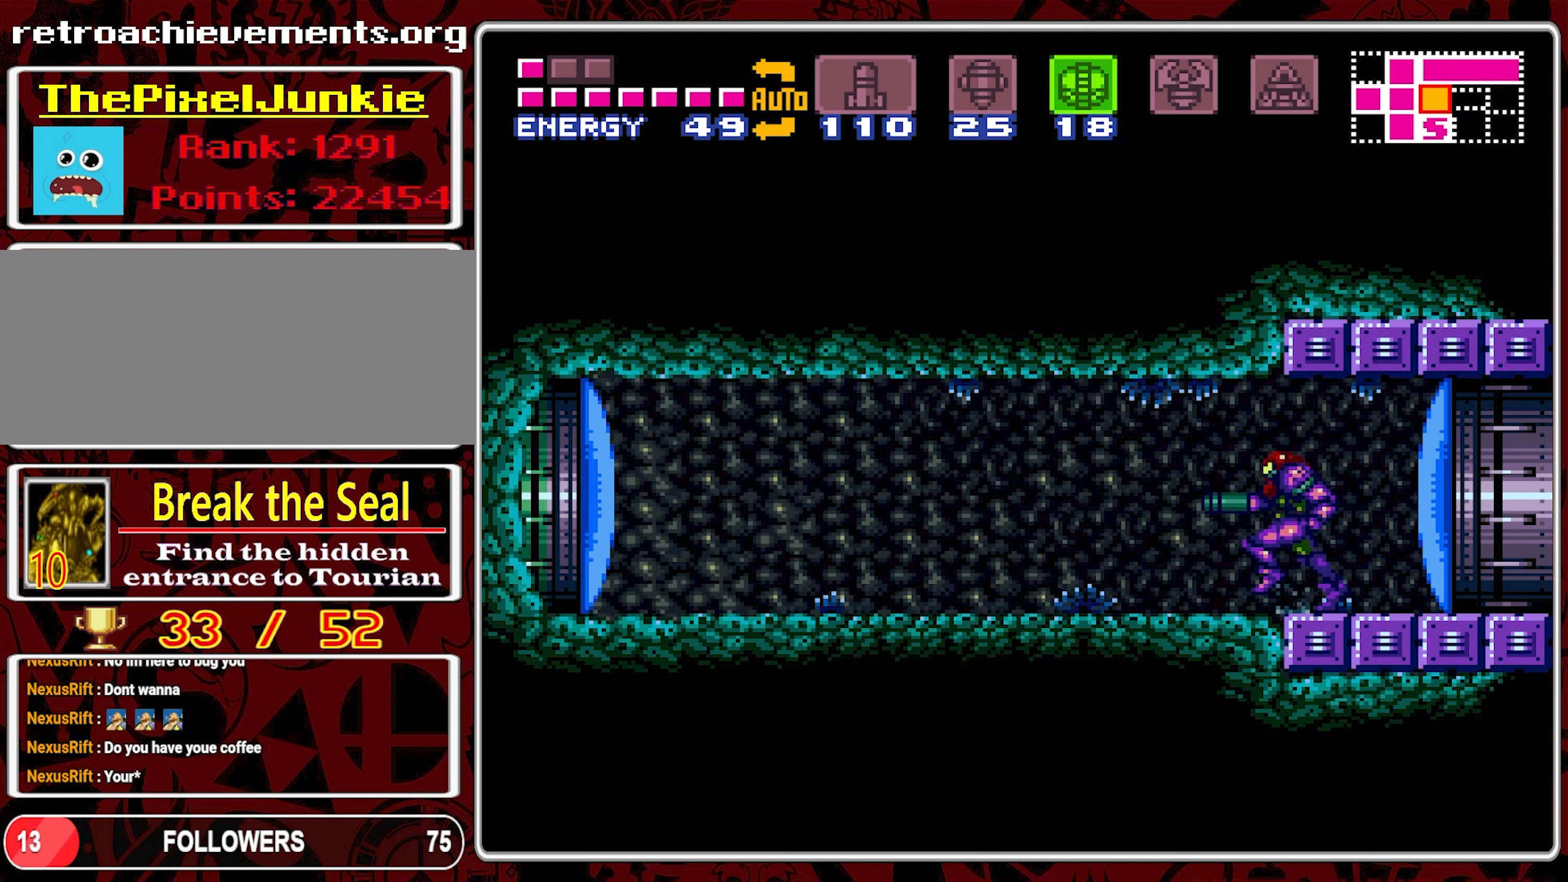
{"buttons": ["Y", "DPAD_LEFT"], "events": [[66, "Y", "up"], [133, "Y", "down"], [233, "Y", "up"], [300, "Y", "down"], [400, "Y", "up"], [450, "Y", "down"]]}
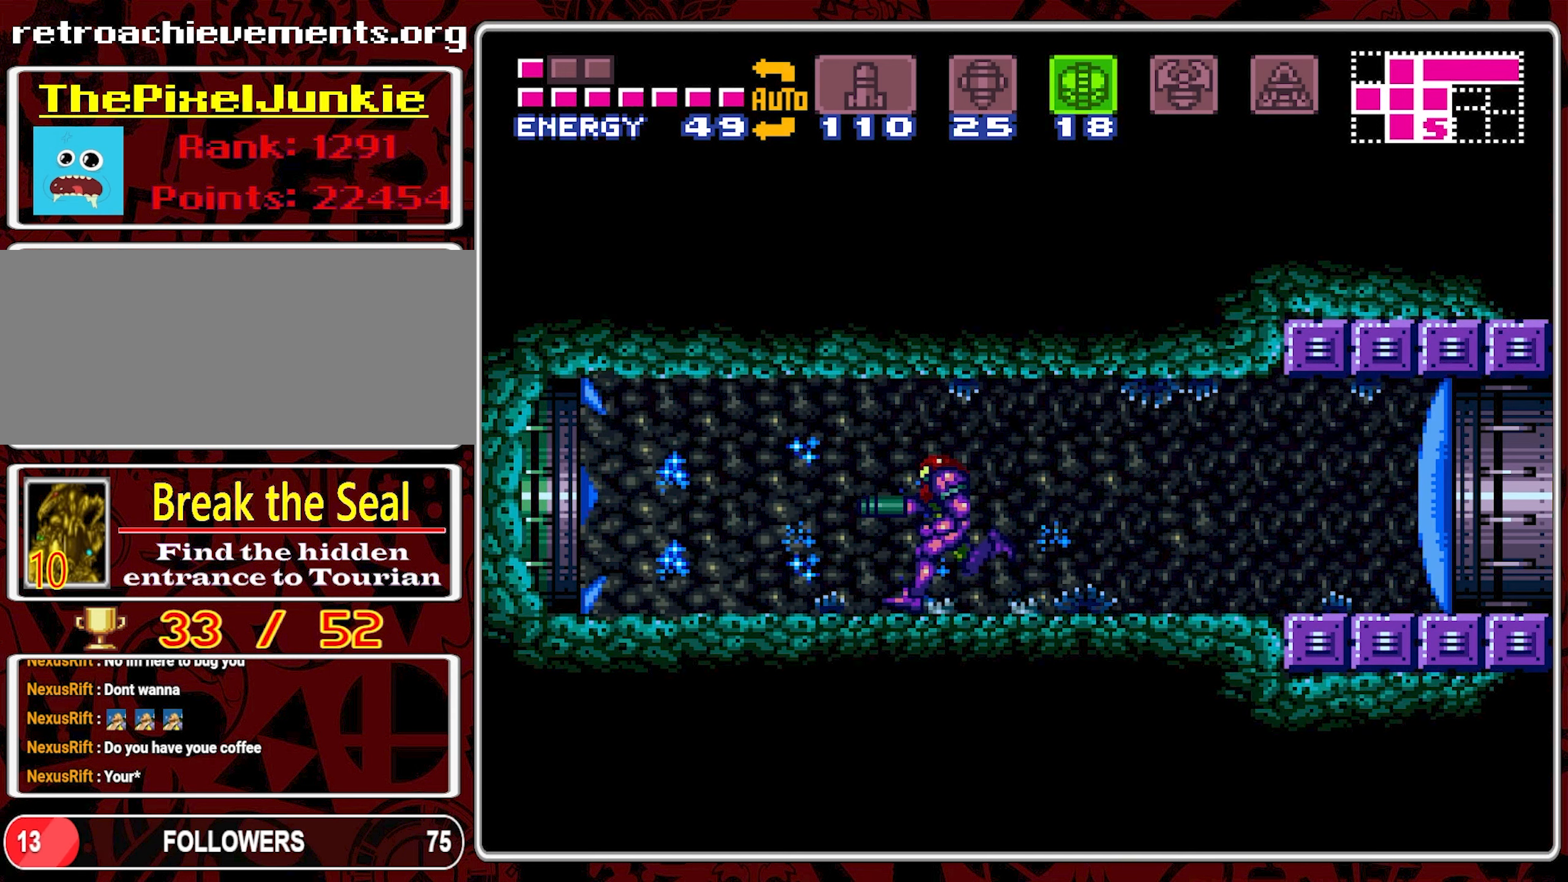
{"buttons": ["DPAD_LEFT"], "events": [[200, "Y", "up"]]}
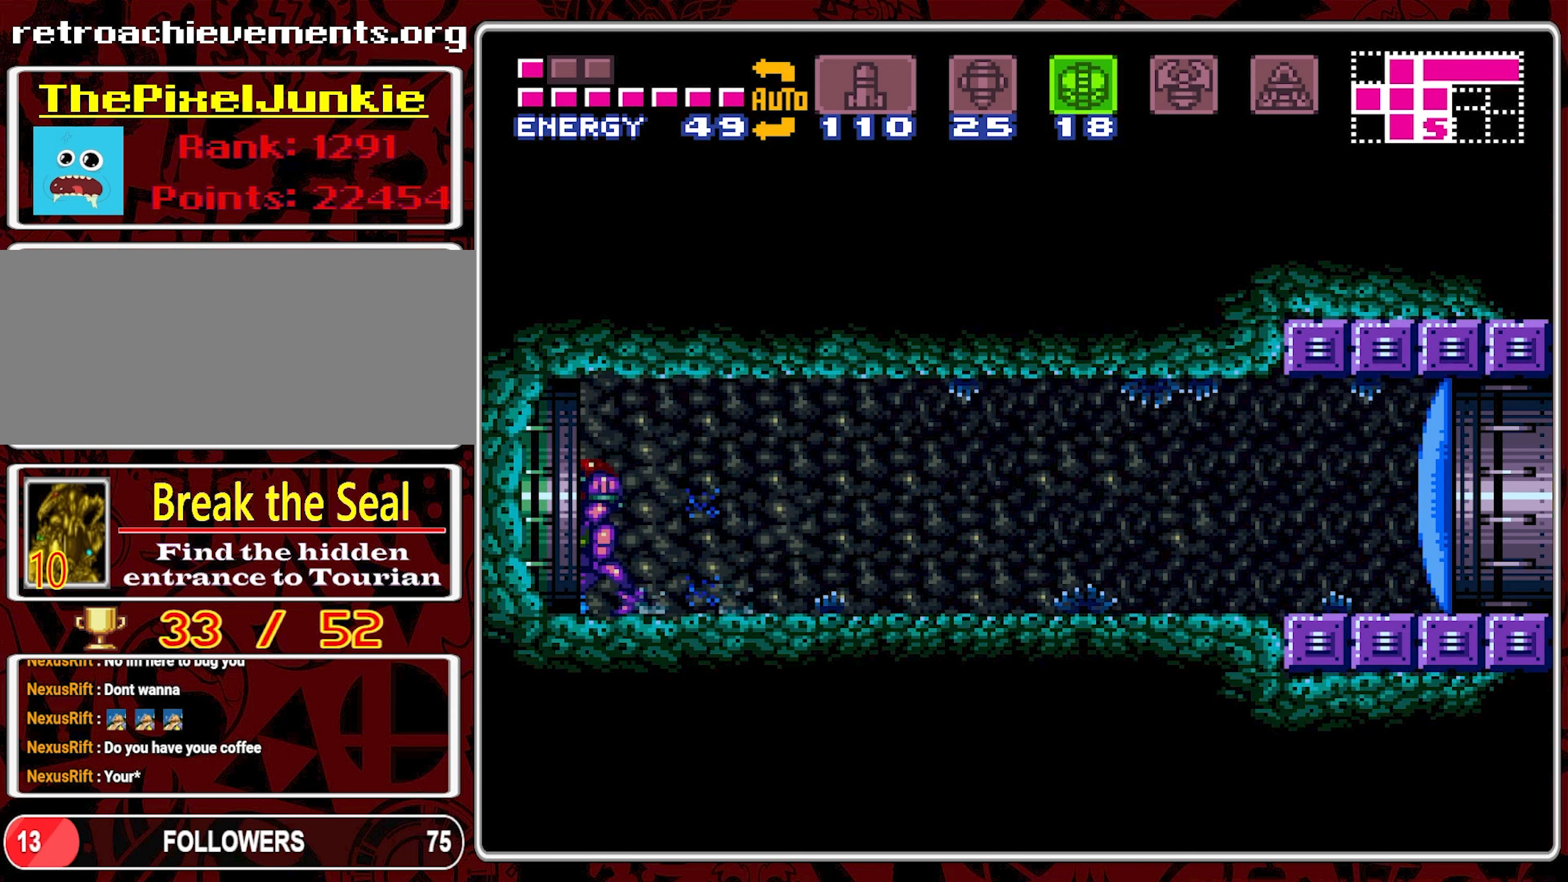
{"buttons": [], "events": [[450, "DPAD_LEFT", "up"]]}
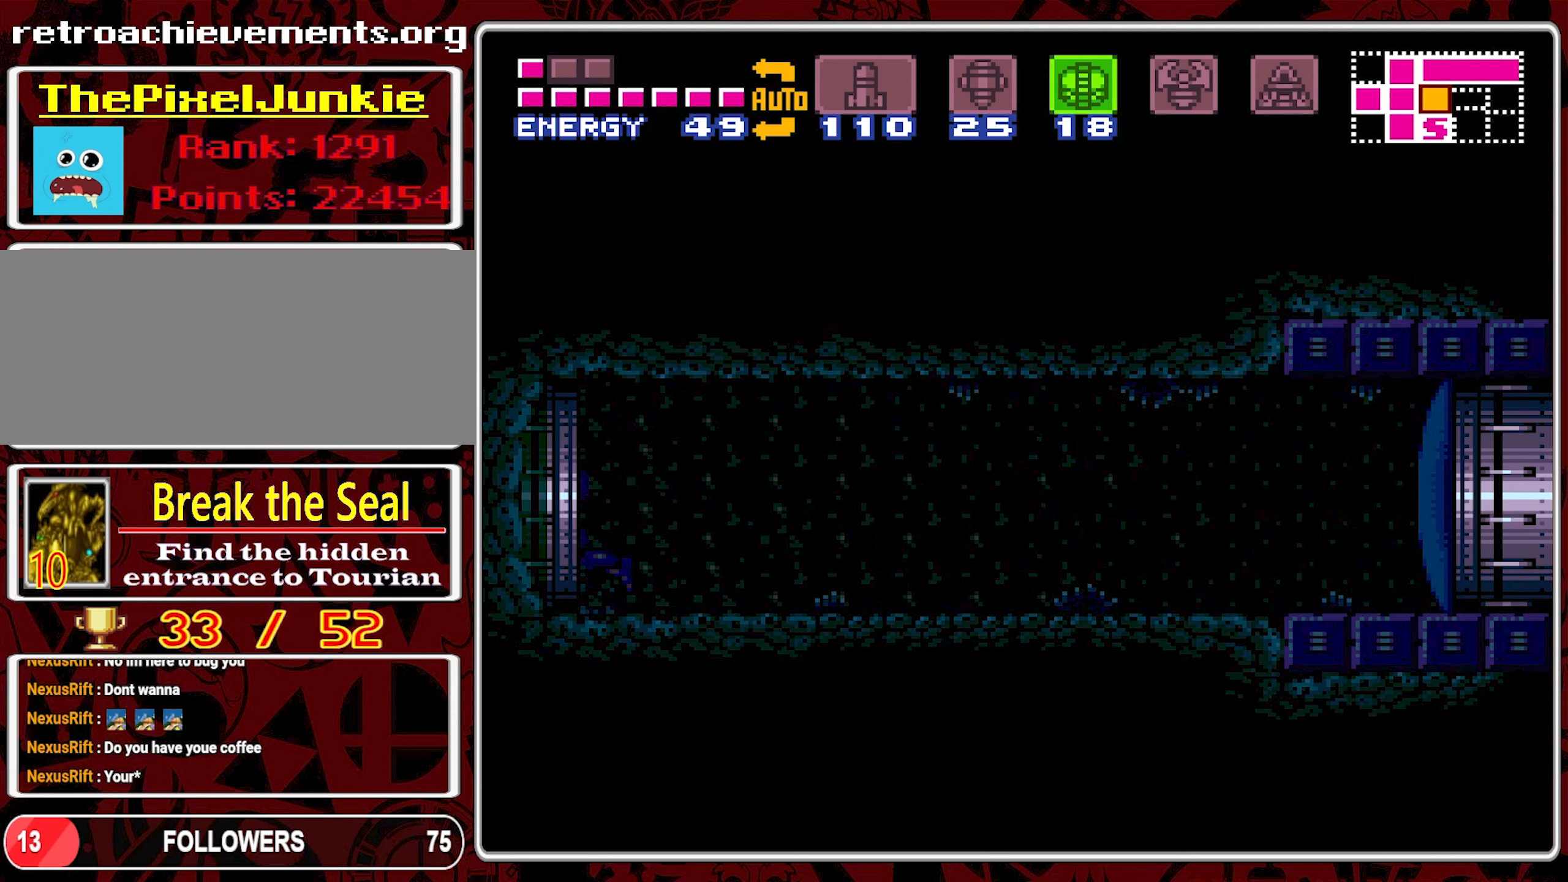
{"buttons": [], "events": []}
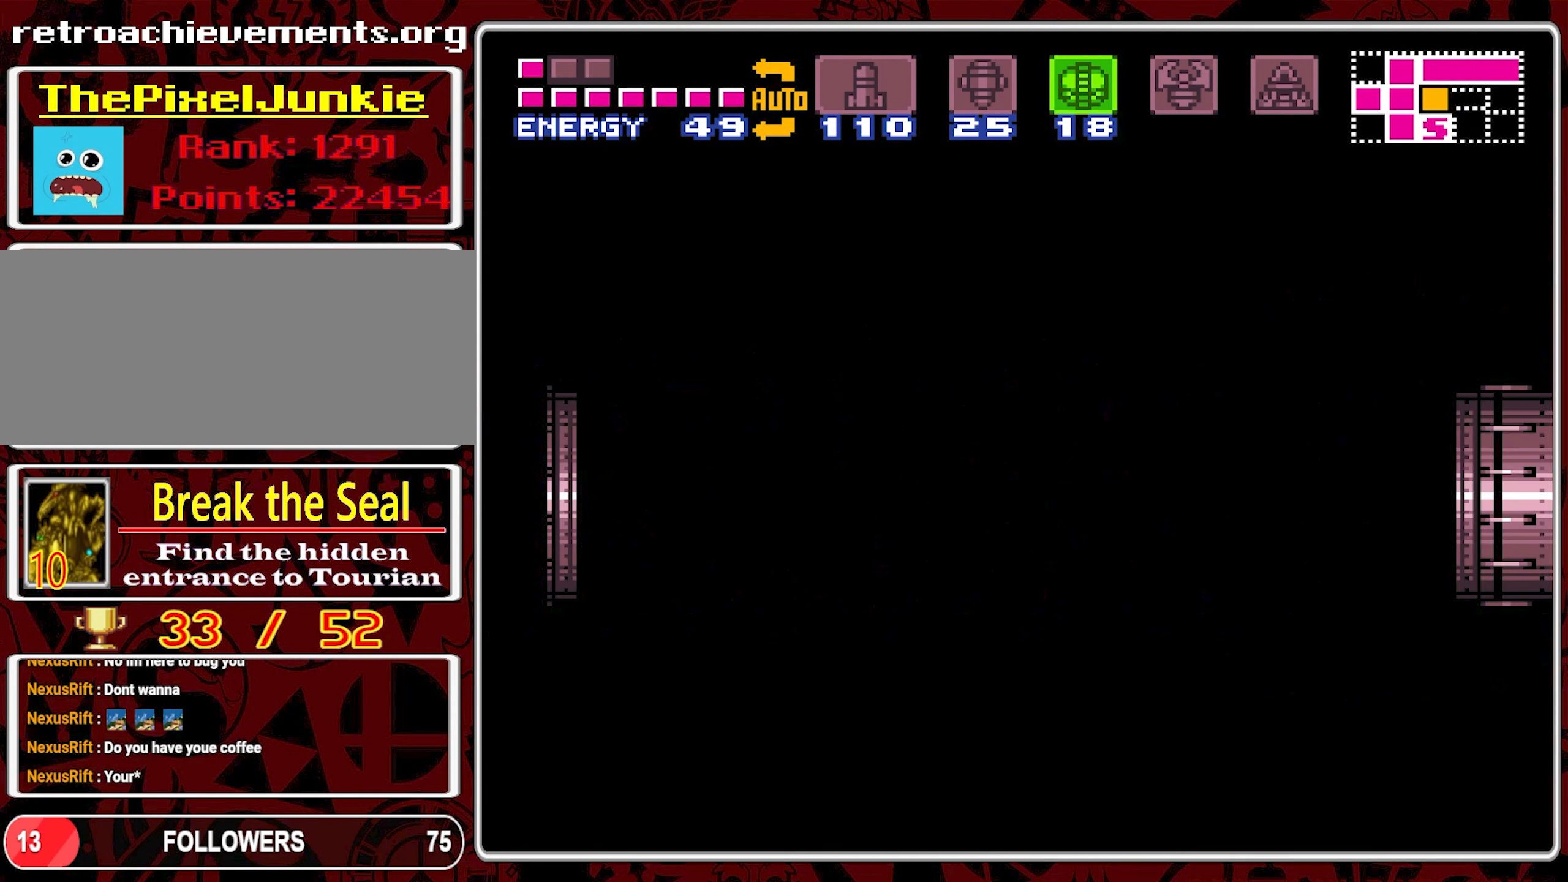
{"buttons": [], "events": []}
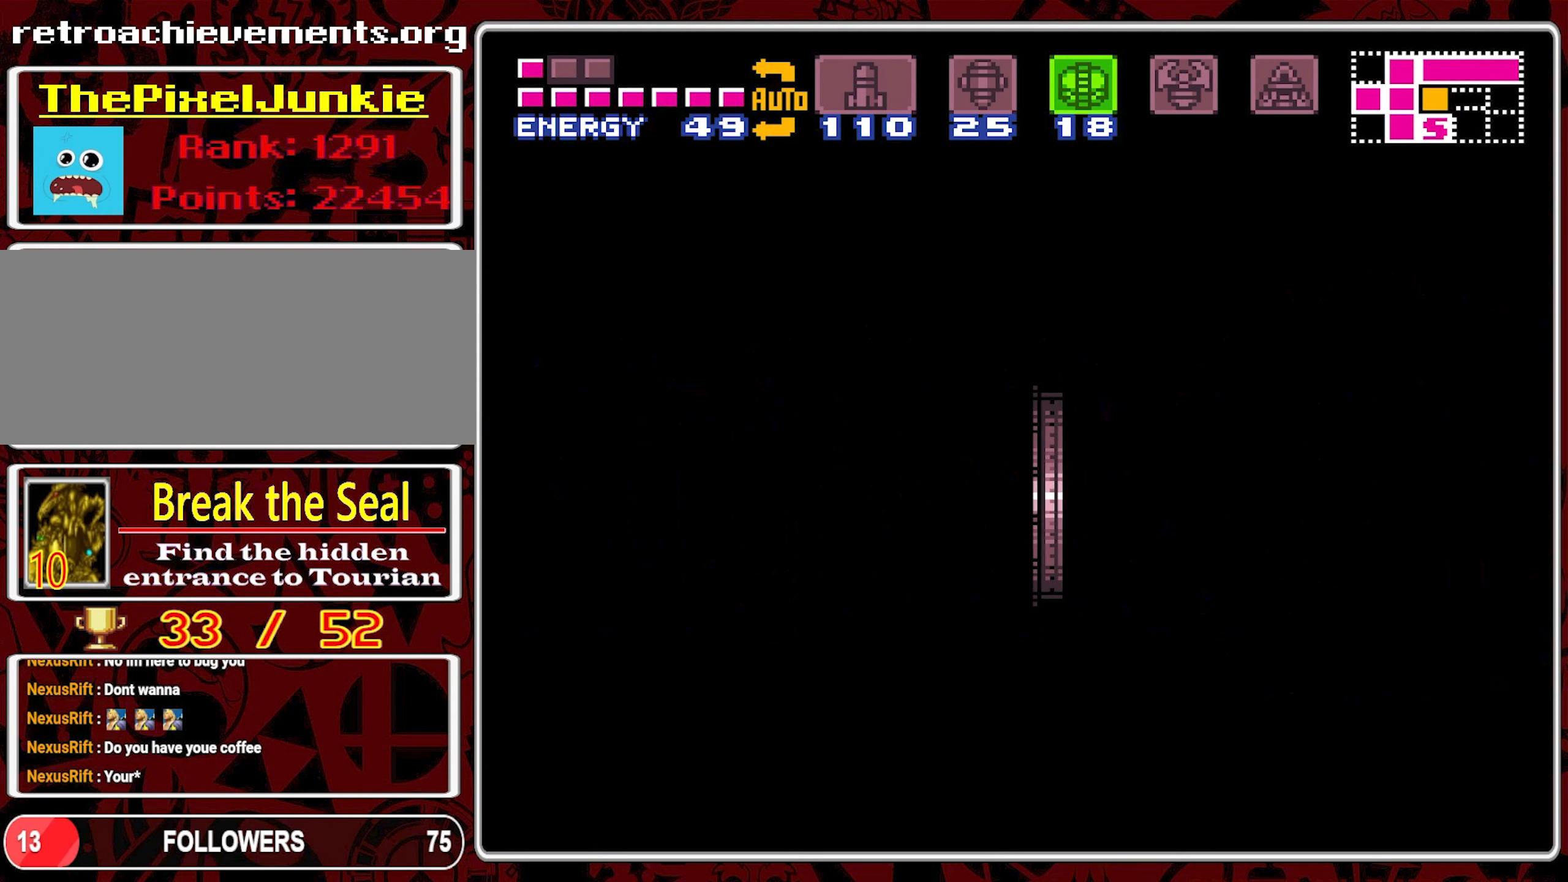
{"buttons": [], "events": []}
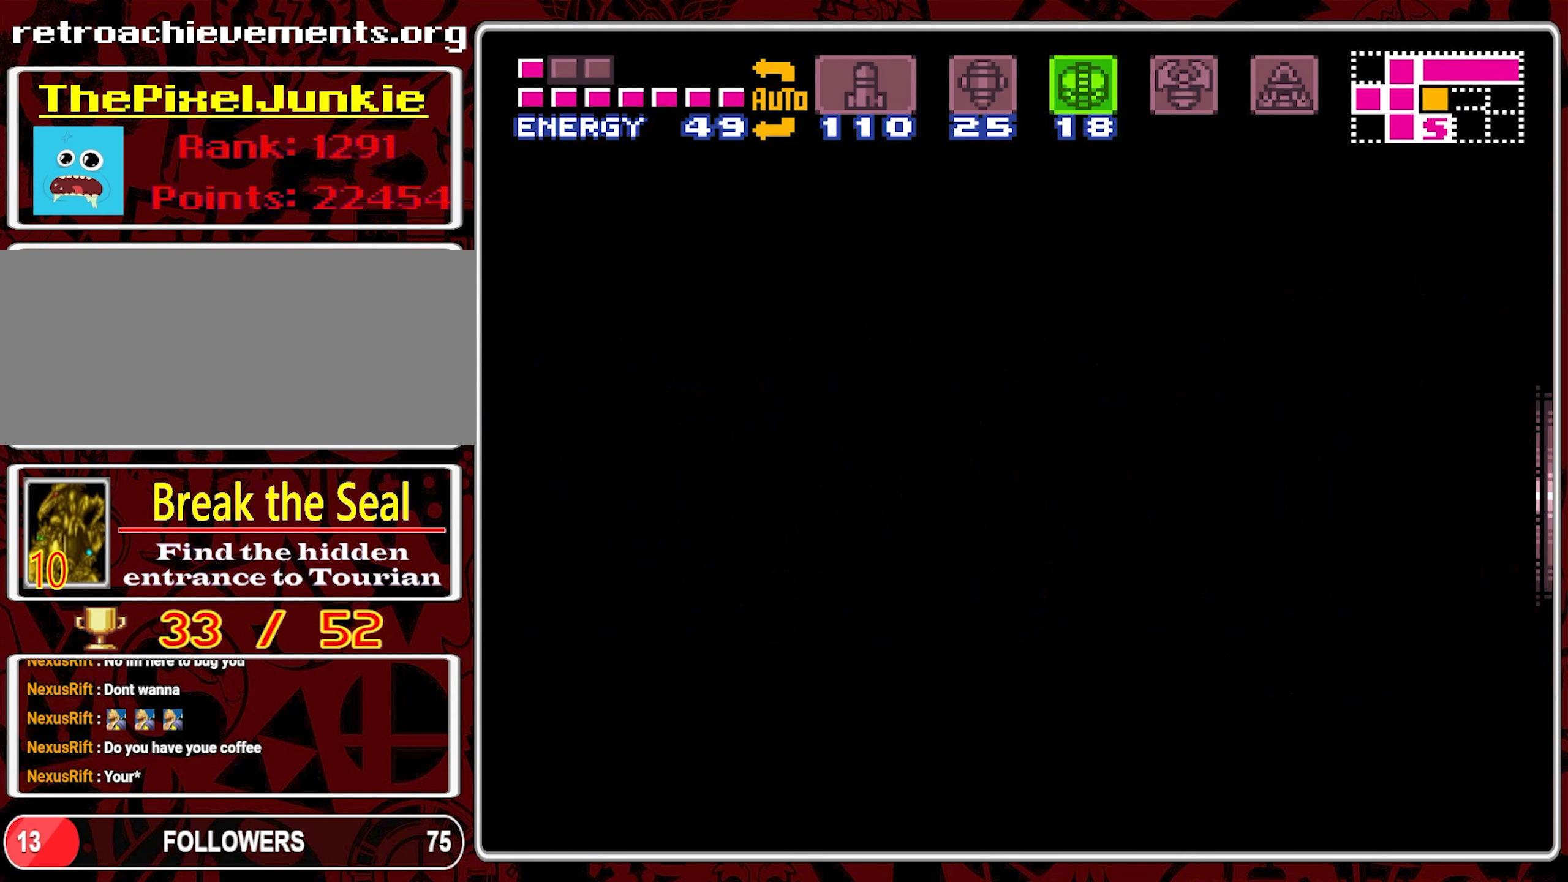
{"buttons": [], "events": []}
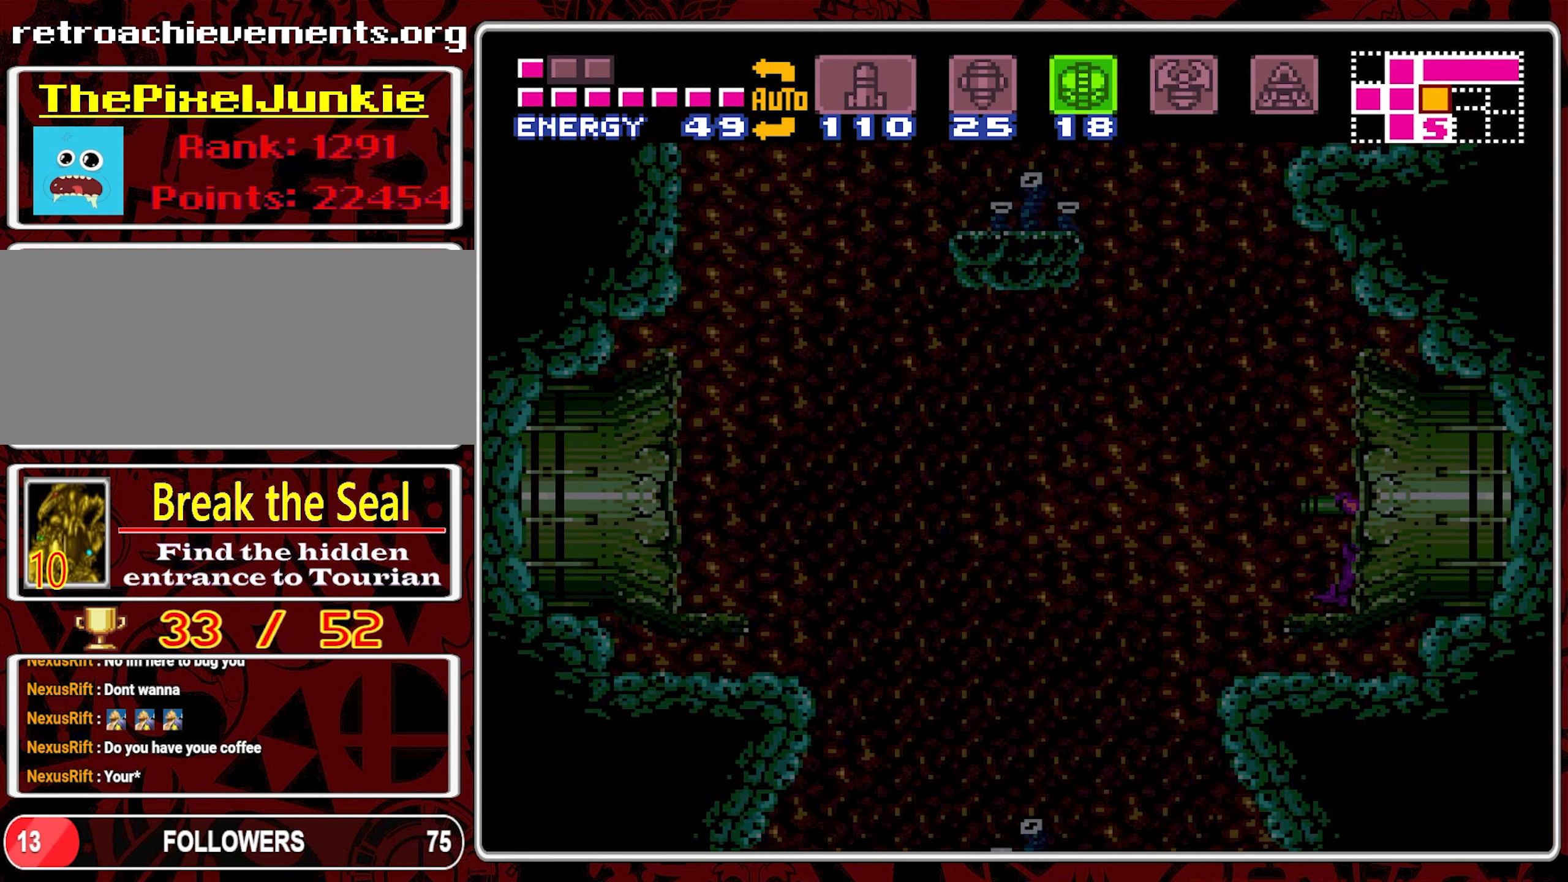
{"buttons": [], "events": []}